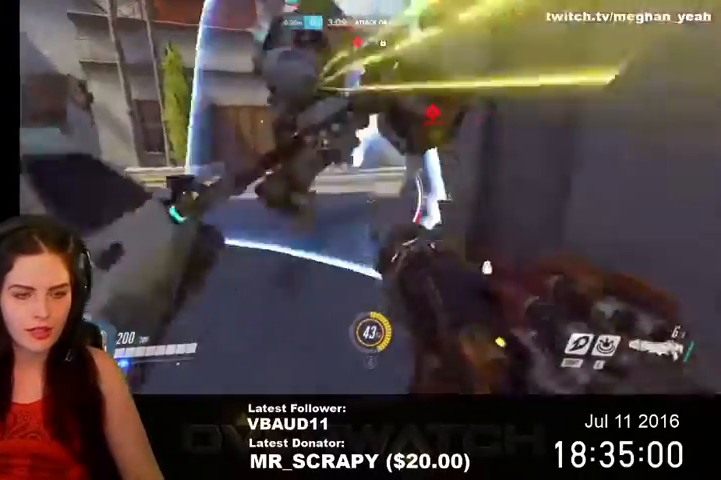
Gameplay with keyboard and mouse; each line is a JSON object with the keys and mouse buttons held at the frame after it. "events" lists presses ("down") and releases ("up") of "1", "2", "3", "4", "5", "a", "alt", "c", "ctrl", "d", "e", "f", "q", "r", "s", "shift", "space", "tab", "v", "w", "x", "z", "mouse_left", "mouse_middle", "mouse_right", "mouse_wheel_up" and "mouse_wheel_down" between this image and that frame as [ms after this image, input, new state], when the widget could be followed in between. "mouse_left", "mouse_middle", "mouse_right", "mouse_wheel_up", "mouse_wheel_down" = the "left", "middle", "right", "wheel_up", "wheel_down" buttons of the "mouse" list. No other keys are recorded. Not read: mouse_move.
{"keys": ["a", "w"], "mouse": [], "events": [[133, "a", "up"], [333, "a", "down"]]}
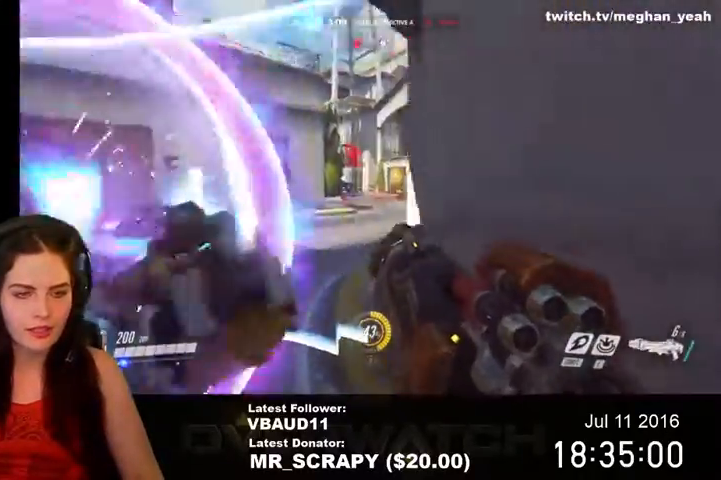
{"keys": ["a"], "mouse": [], "events": [[67, "w", "up"]]}
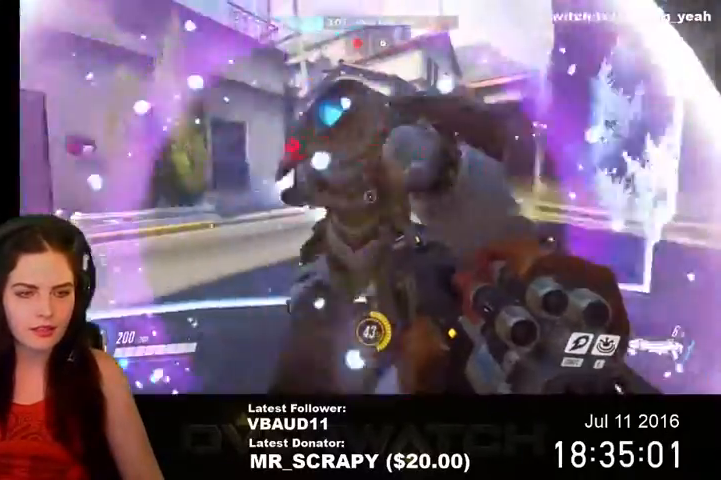
{"keys": ["a", "w"], "mouse": [], "events": [[67, "mouse_left", "down"], [233, "mouse_left", "up"], [433, "w", "down"]]}
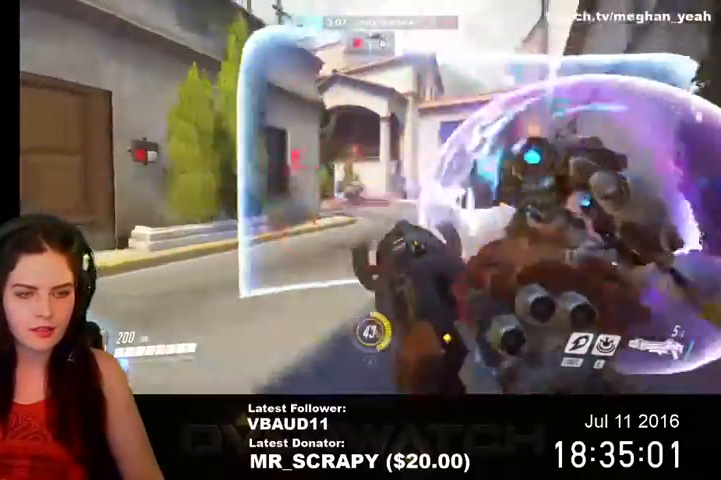
{"keys": ["w"], "mouse": [], "events": [[200, "a", "up"], [367, "r", "down"], [500, "r", "up"]]}
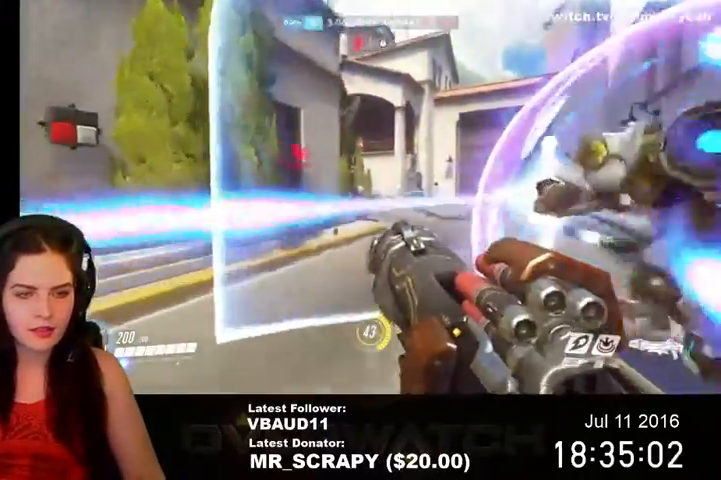
{"keys": ["a", "s"], "mouse": []}
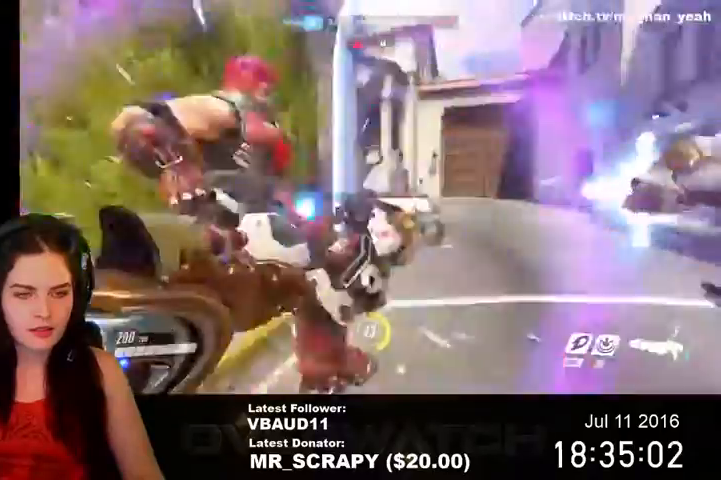
{"keys": ["d"], "mouse": [], "events": [[67, "a", "up"], [200, "d", "down"], [300, "s", "up"]]}
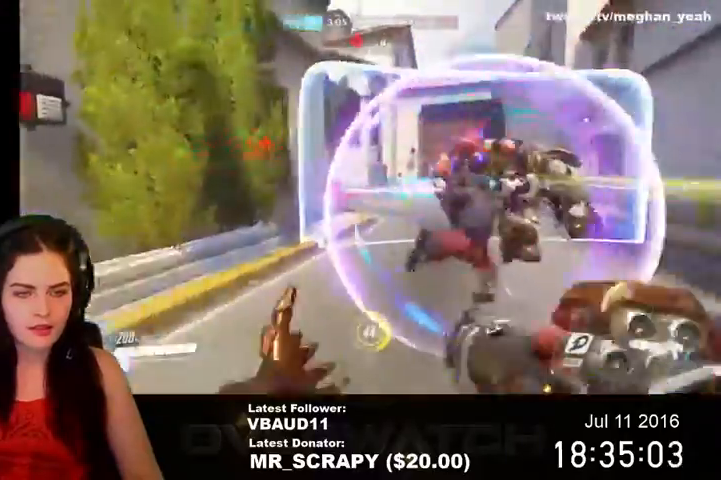
{"keys": ["w"], "mouse": [], "events": [[100, "w", "down"], [467, "d", "up"]]}
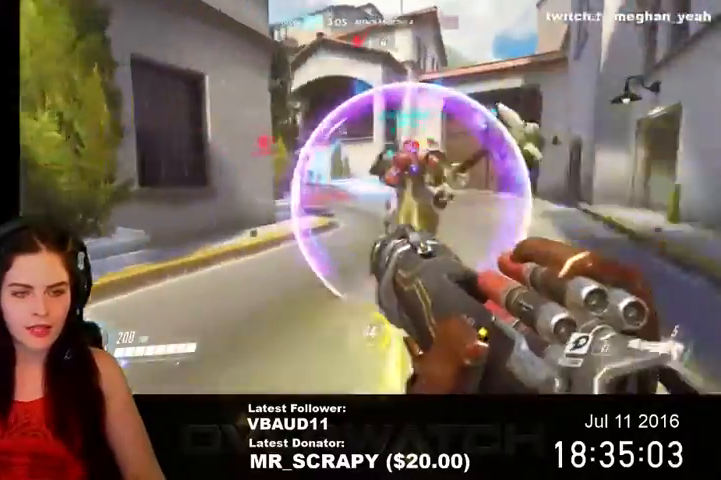
{"keys": ["a", "w"], "mouse": [], "events": [[33, "shift", "down"], [67, "space", "down"], [433, "shift", "up"], [467, "a", "down"], [467, "space", "up"]]}
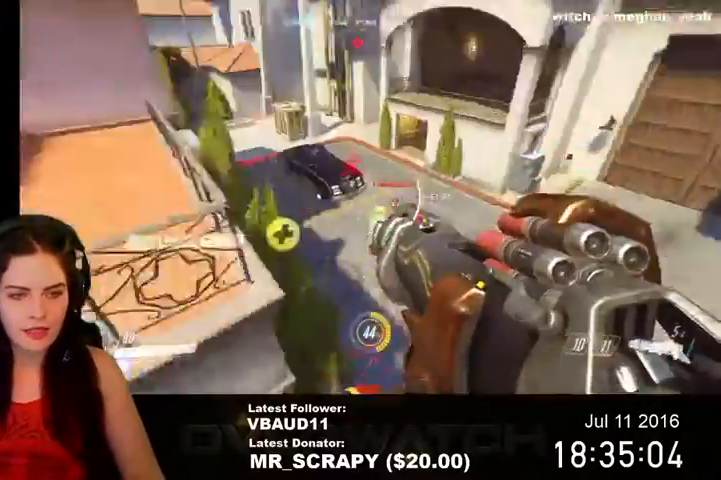
{"keys": ["a", "s"], "mouse": ["left"], "events": [[133, "w", "up"], [333, "mouse_left", "down"], [467, "s", "down"]]}
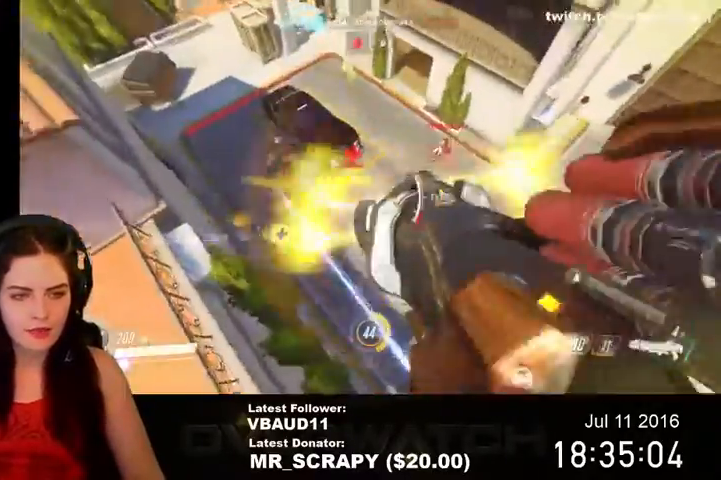
{"keys": ["d", "s"], "mouse": [], "events": [[67, "space", "down"], [167, "a", "up"], [200, "mouse_left", "up"], [300, "space", "up"], [367, "d", "down"]]}
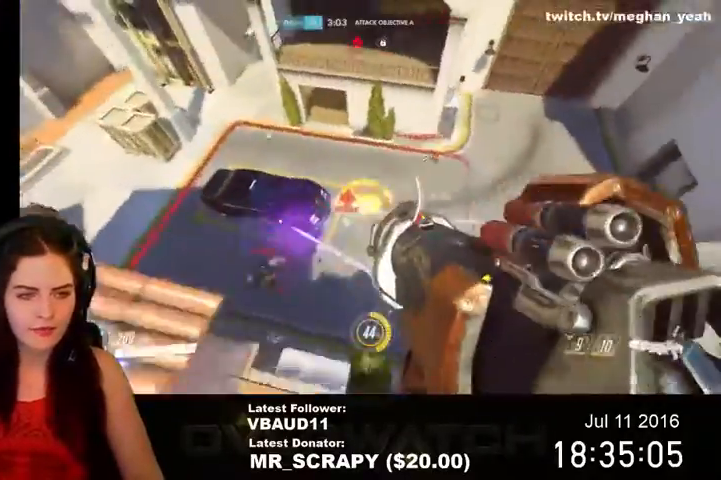
{"keys": ["d", "space", "w"], "mouse": [], "events": [[67, "space", "down"], [167, "mouse_left", "down"], [267, "s", "up"], [400, "mouse_left", "up"], [433, "w", "down"]]}
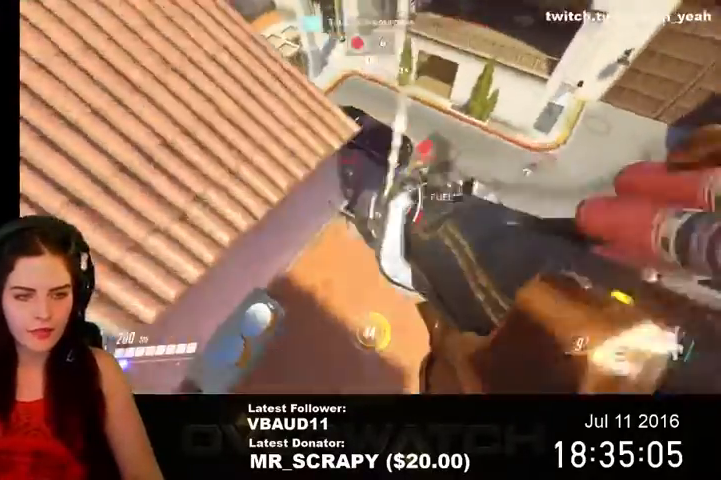
{"keys": ["d", "space", "w"], "mouse": ["left"], "events": [[67, "w", "up"], [200, "w", "down"], [267, "space", "up"], [367, "space", "down"], [500, "mouse_left", "down"]]}
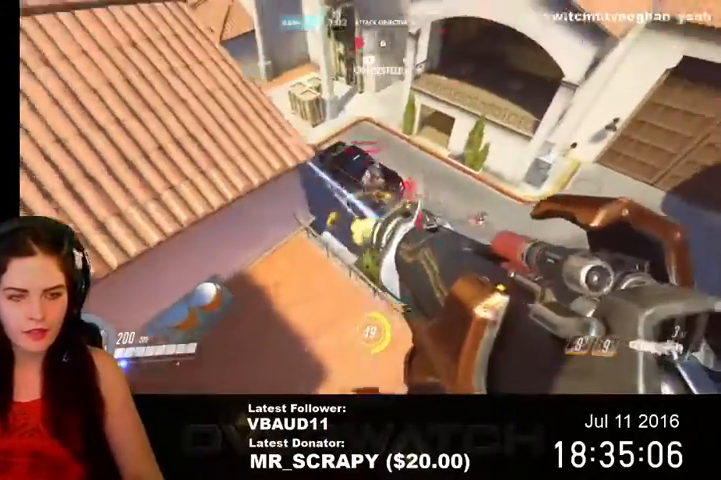
{"keys": ["w"], "mouse": []}
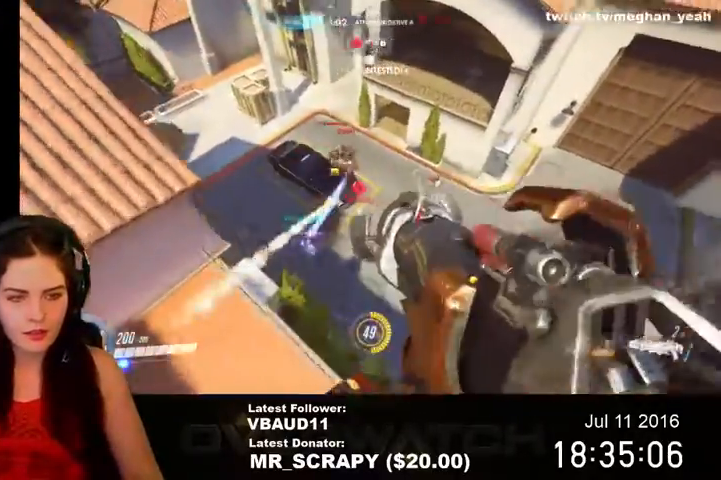
{"keys": ["s", "space"], "mouse": ["left"], "events": [[167, "a", "down"], [233, "space", "down"], [233, "w", "up"], [400, "mouse_left", "down"], [400, "s", "down"], [467, "a", "up"]]}
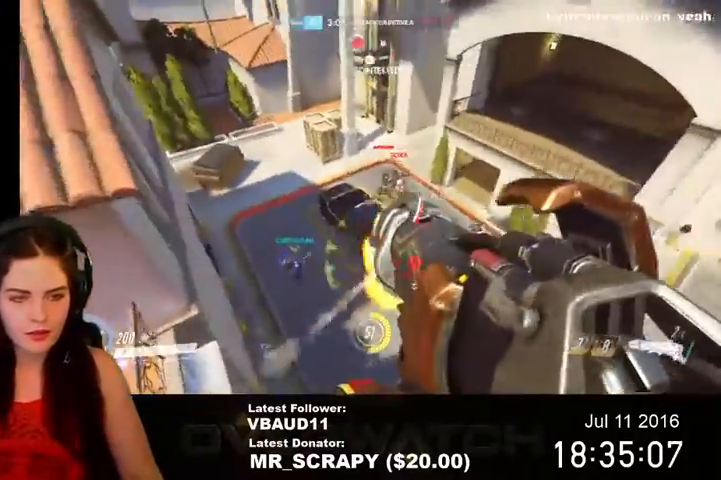
{"keys": ["d", "w"], "mouse": [], "events": [[33, "d", "down"], [67, "s", "up"], [233, "w", "down"], [400, "mouse_left", "up"], [433, "space", "up"]]}
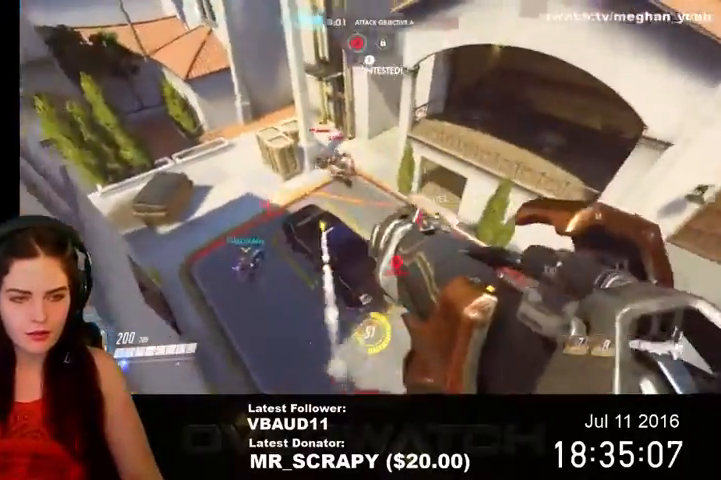
{"keys": ["a", "space", "w"], "mouse": ["left"], "events": [[167, "d", "up"], [300, "a", "down"], [333, "space", "down"], [367, "mouse_left", "down"]]}
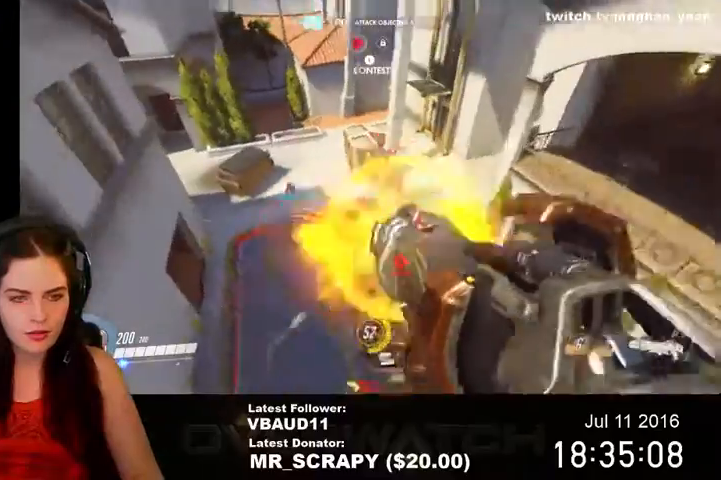
{"keys": ["a", "w"], "mouse": [], "events": [[133, "space", "up"], [300, "mouse_left", "up"]]}
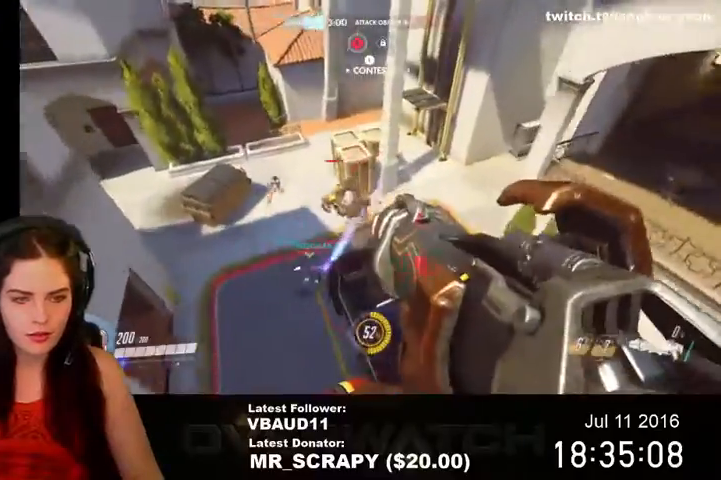
{"keys": ["d", "s", "space"], "mouse": ["left"], "events": [[33, "a", "up"], [167, "d", "down"], [200, "w", "up"], [233, "space", "down"], [333, "mouse_left", "down"], [367, "s", "down"]]}
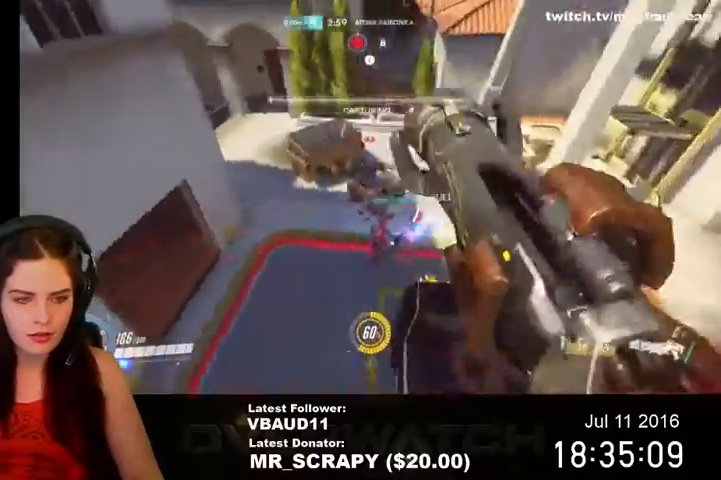
{"keys": ["a", "s"], "mouse": [], "events": [[167, "d", "up"], [233, "mouse_left", "up"], [267, "a", "down"], [300, "space", "up"]]}
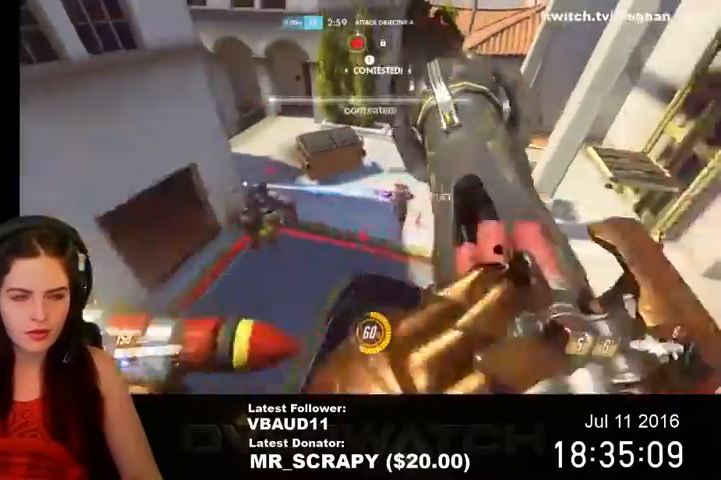
{"keys": ["a", "e", "w"], "mouse": ["left"], "events": [[100, "mouse_left", "down"], [100, "space", "down"], [167, "s", "up"], [367, "space", "up"], [400, "w", "down"], [467, "e", "down"]]}
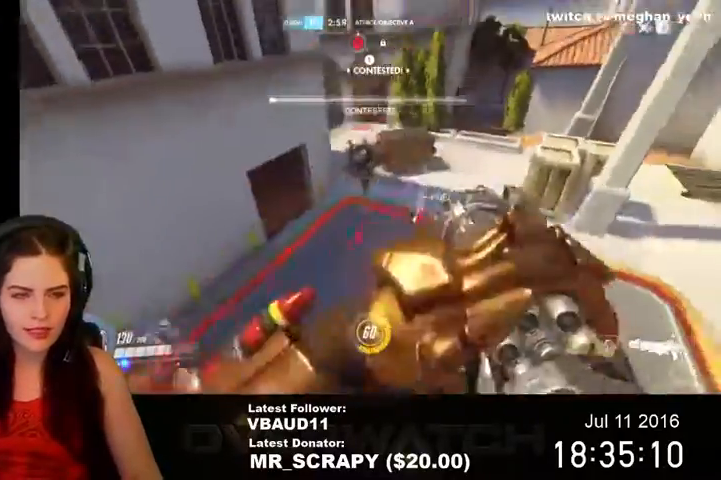
{"keys": ["a", "s"], "mouse": ["left"], "events": [[33, "w", "up"], [67, "e", "up"], [267, "s", "down"]]}
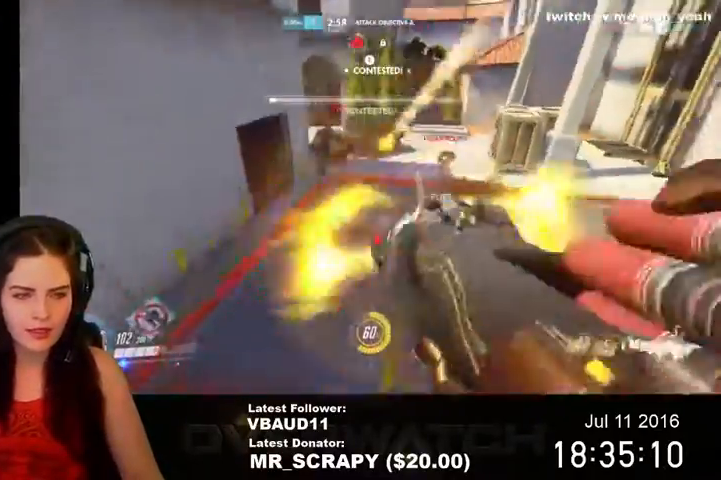
{"keys": ["w"], "mouse": [], "events": [[133, "d", "down"], [200, "a", "up"], [267, "s", "up"], [333, "mouse_left", "up"], [400, "w", "down"], [467, "d", "up"]]}
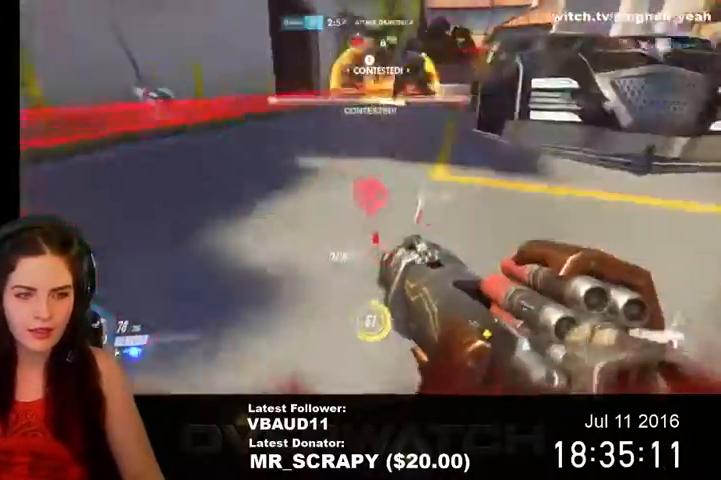
{"keys": ["w"], "mouse": [], "events": [[133, "a", "down"], [367, "a", "up"]]}
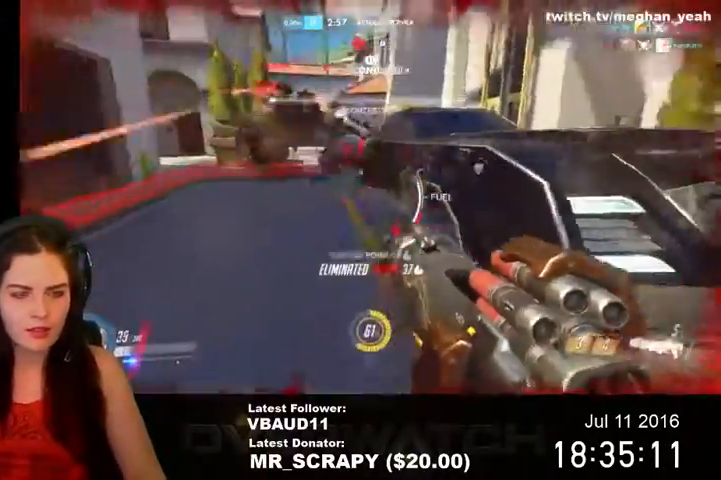
{"keys": ["ctrl", "w"], "mouse": [], "events": [[200, "ctrl", "down"]]}
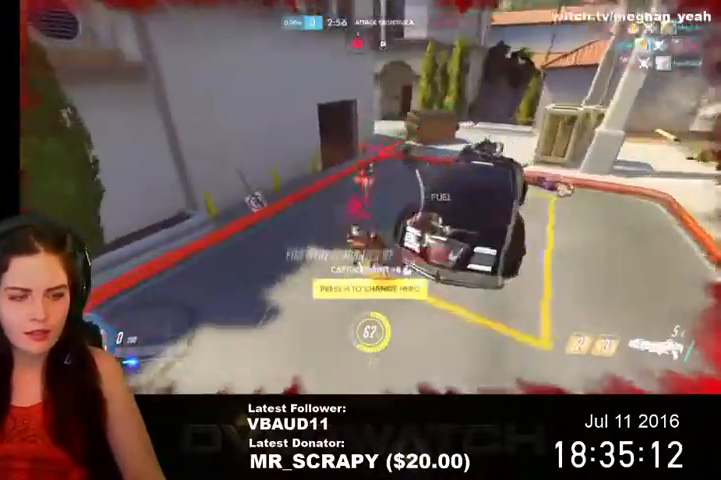
{"keys": ["ctrl", "w"], "mouse": [], "events": []}